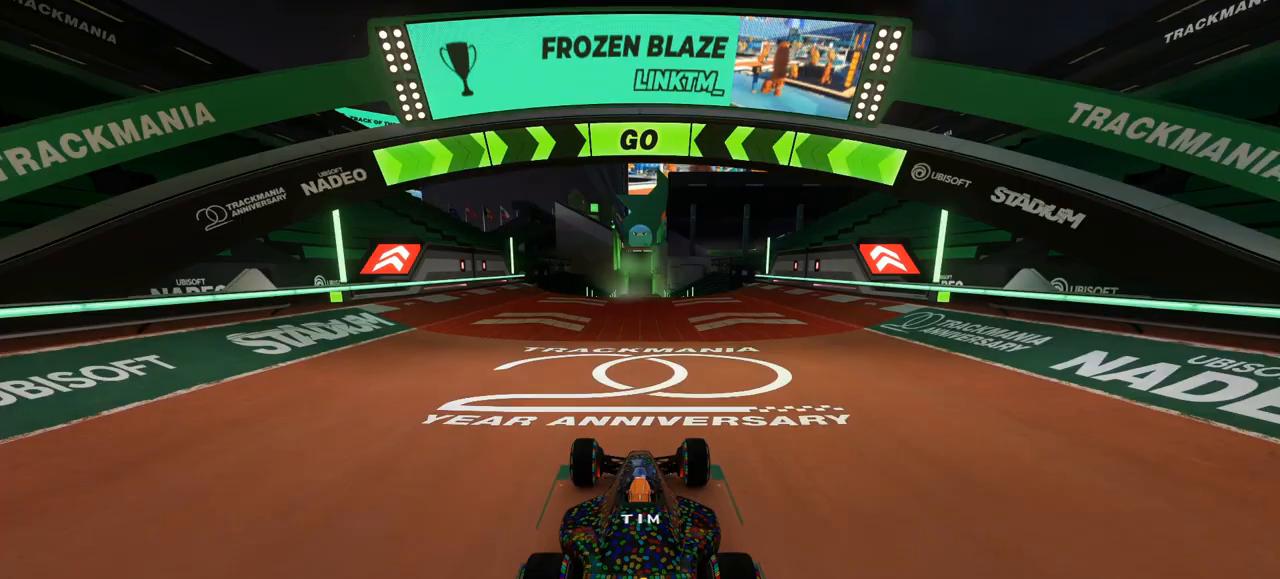
Gameplay with keyboard; each line is a JSON object with the keys held at the frame after it. "events" lists presses ("down") and releases ("up") of "down", "left", "right" and "up" between this image and that frame as [ms after this image, input, new state], when the widget could be followed in between. No other keys are recorded. Mouse input is not recorded.
{"keys": ["up"], "events": [[33, "up", "down"]]}
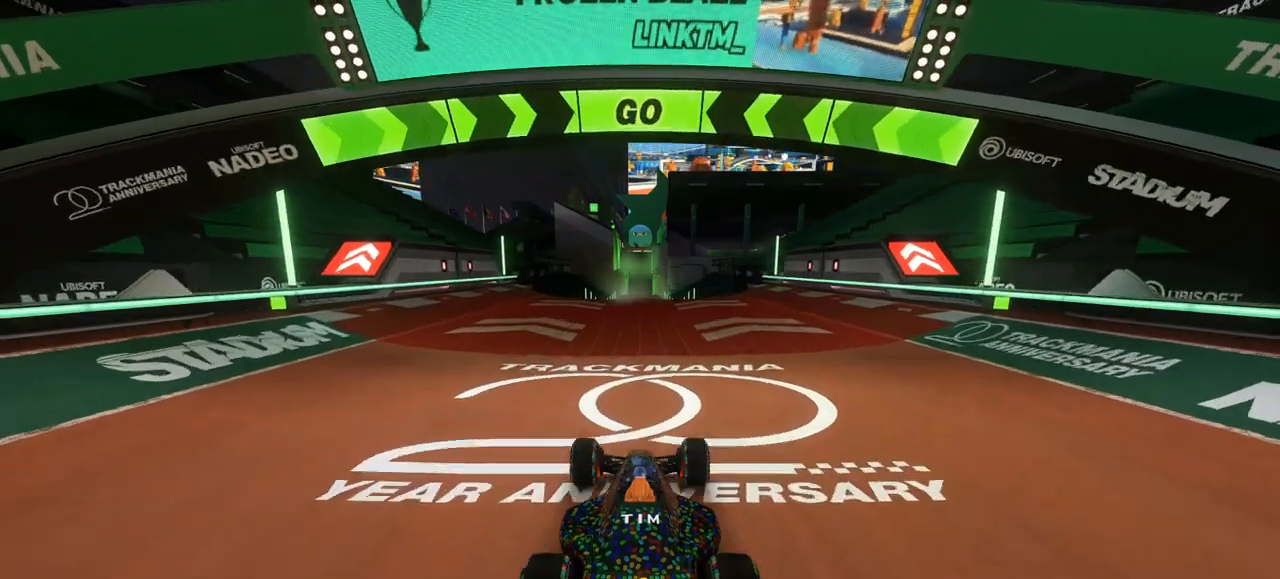
{"keys": ["up"], "events": []}
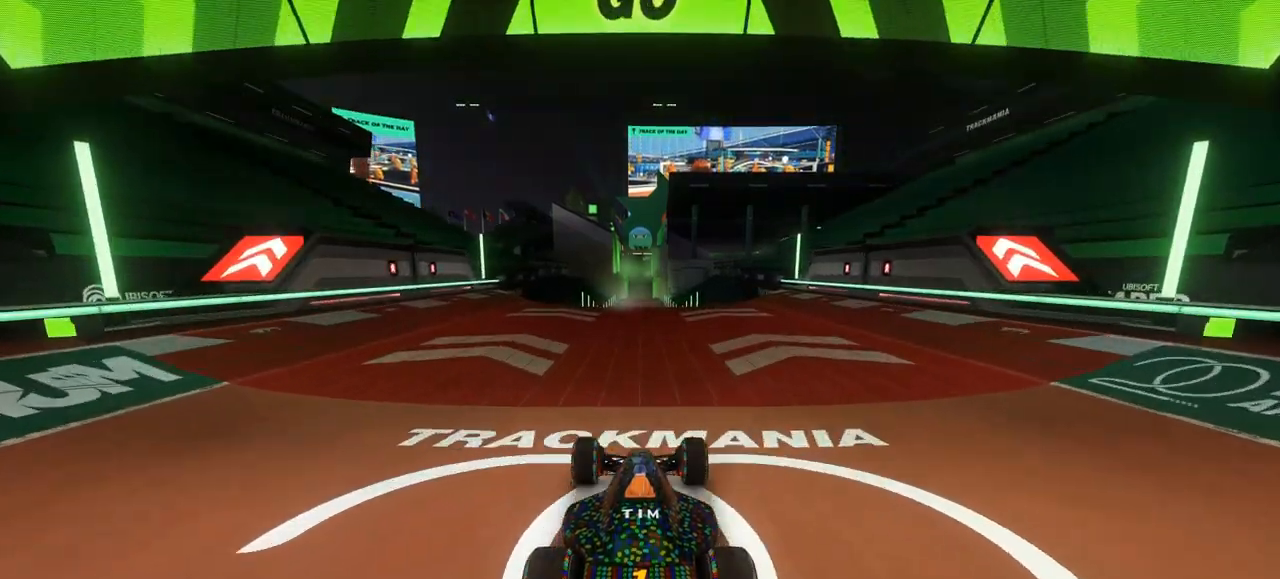
{"keys": ["right", "up"], "events": [[33, "left", "down"], [267, "left", "up"], [433, "right", "down"]]}
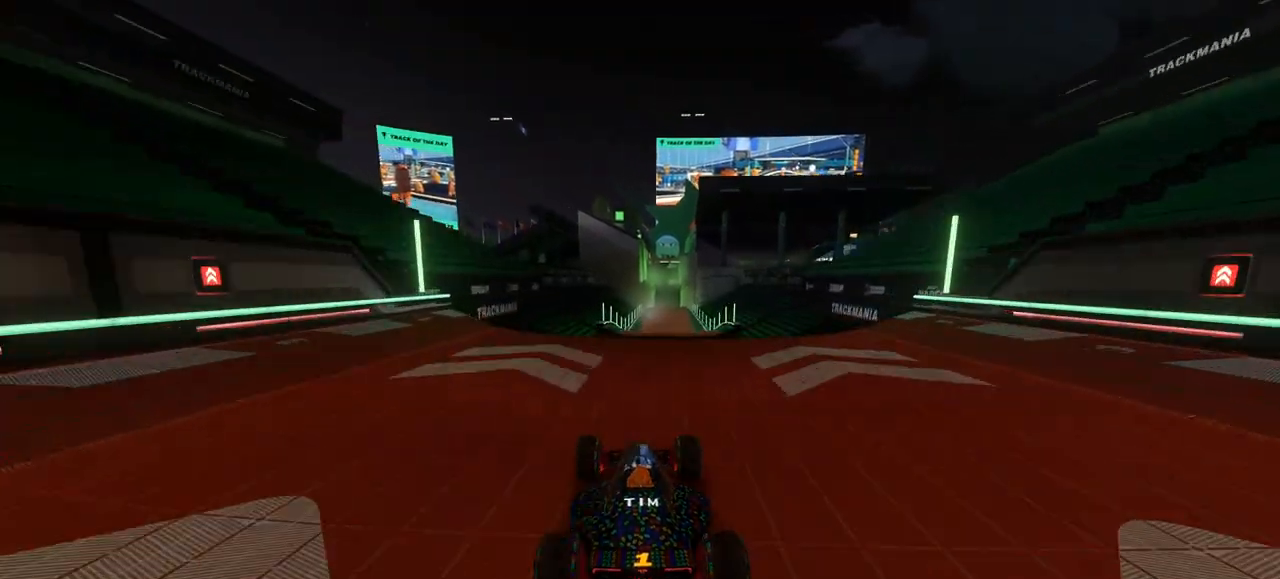
{"keys": ["up"], "events": [[33, "right", "up"]]}
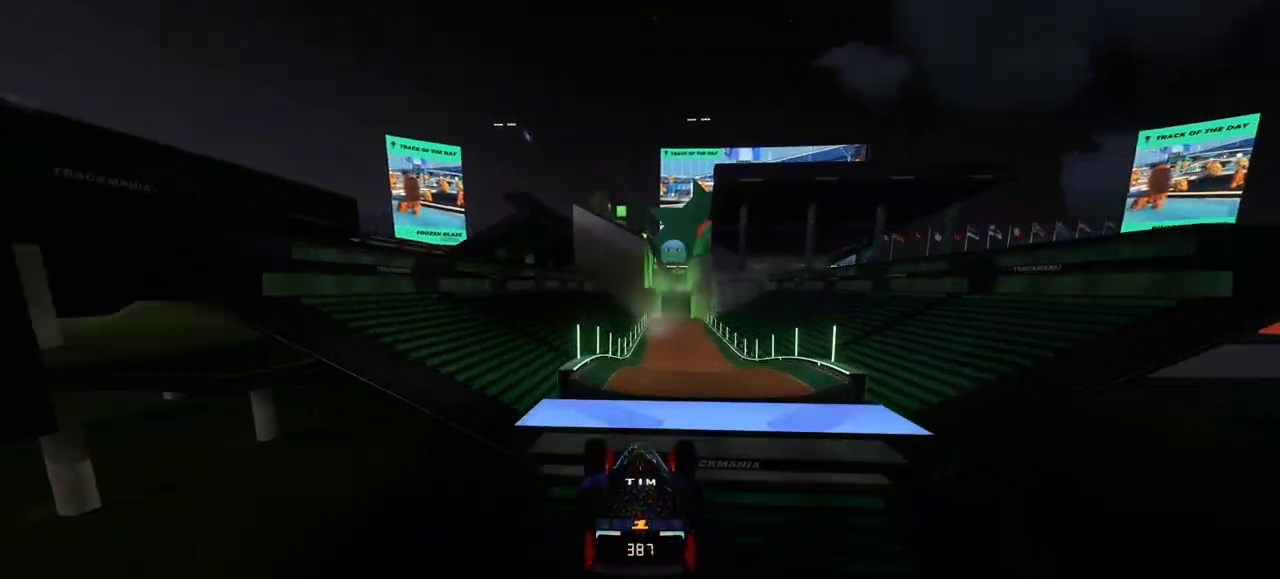
{"keys": ["up"]}
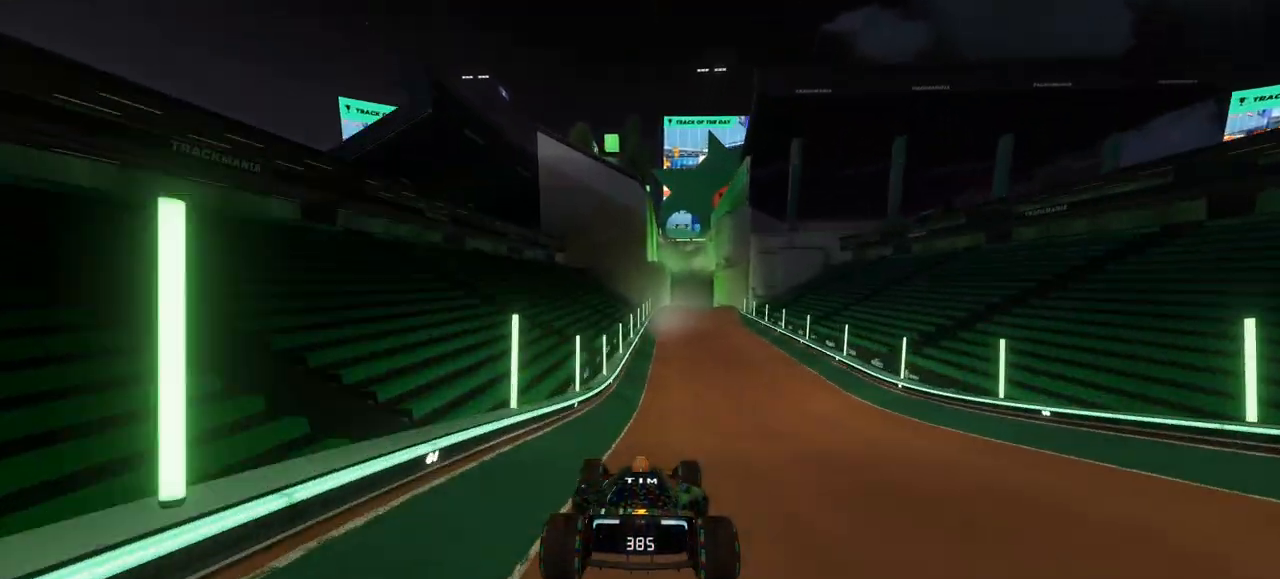
{"keys": ["left", "up"], "events": [[433, "left", "down"]]}
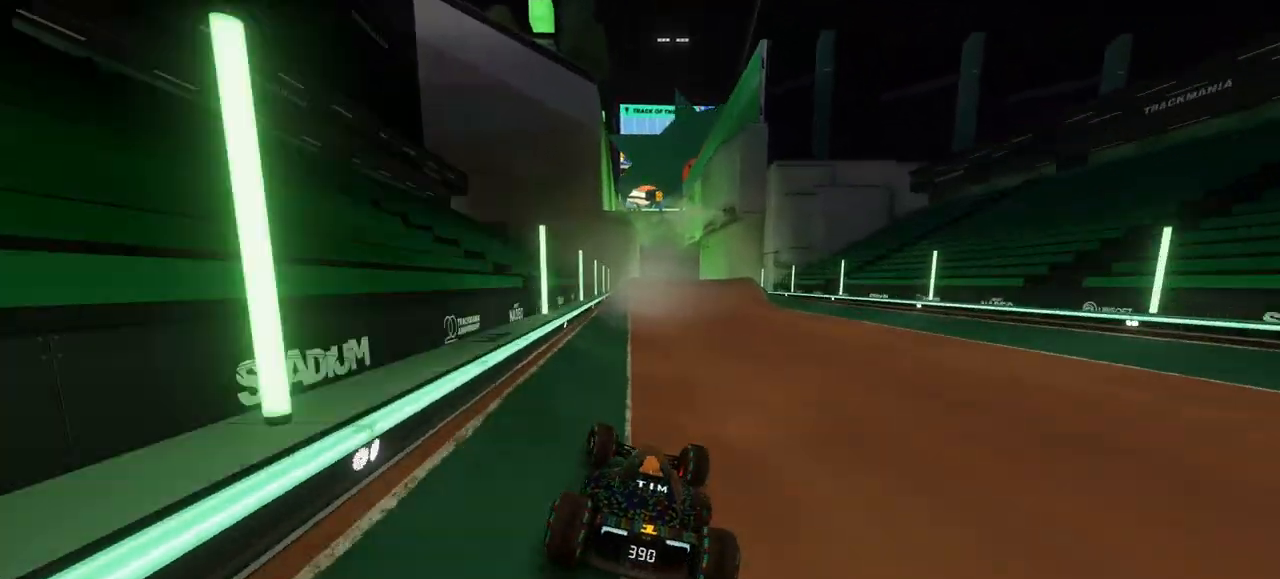
{"keys": ["right", "up"], "events": [[67, "left", "up"], [267, "right", "down"]]}
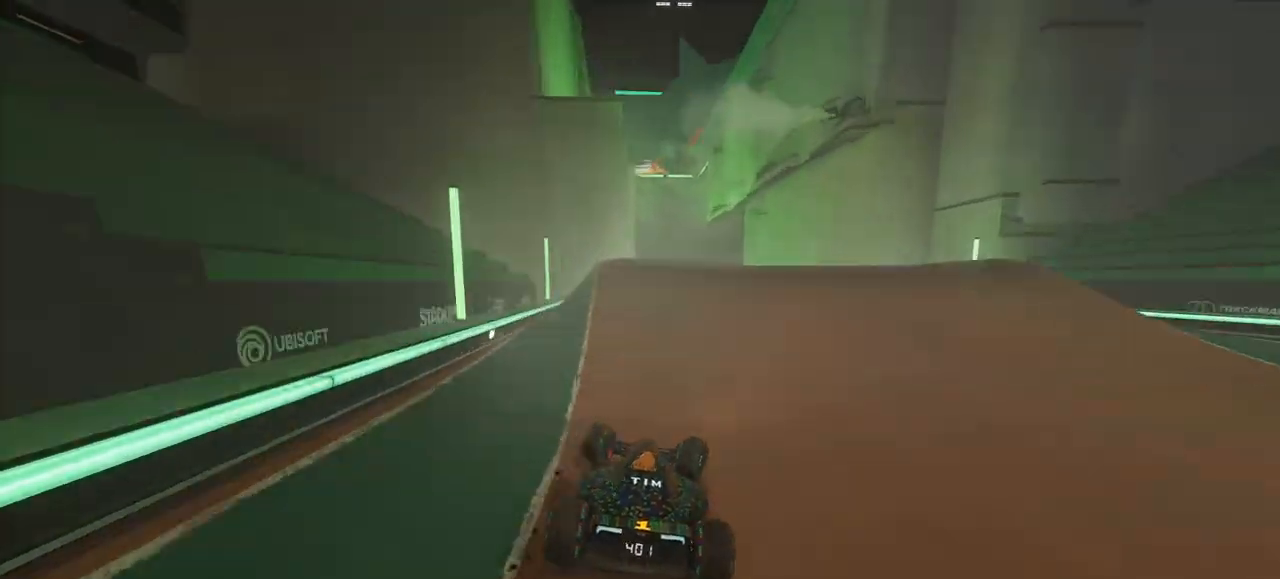
{"keys": ["right", "up"], "events": []}
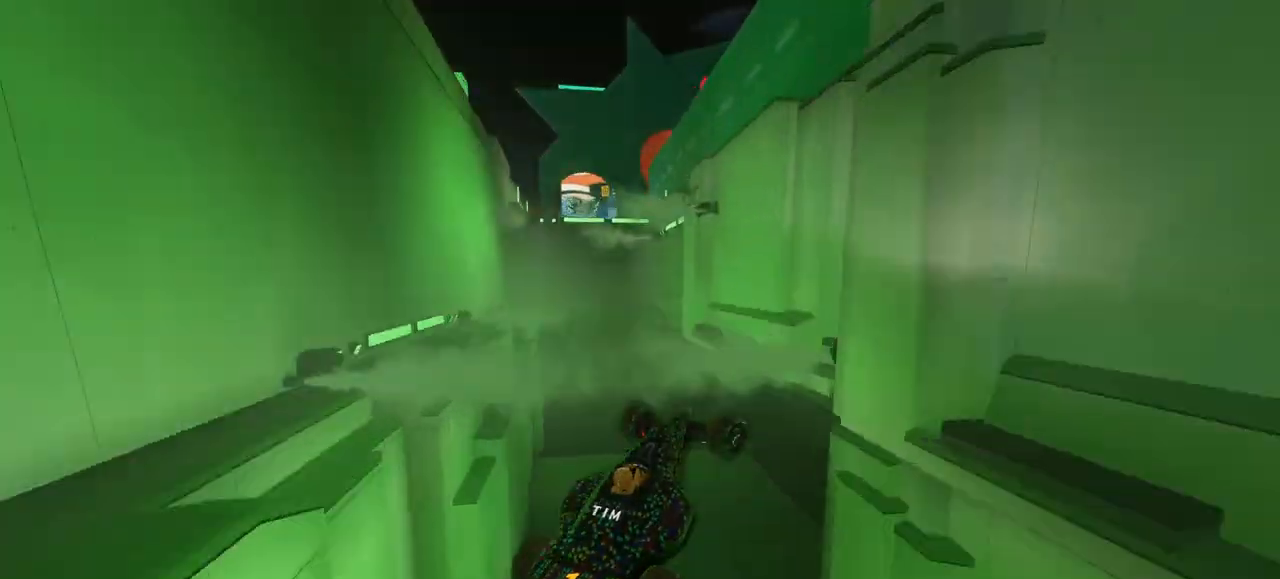
{"keys": ["left", "up"], "events": [[133, "left", "down"], [133, "right", "up"]]}
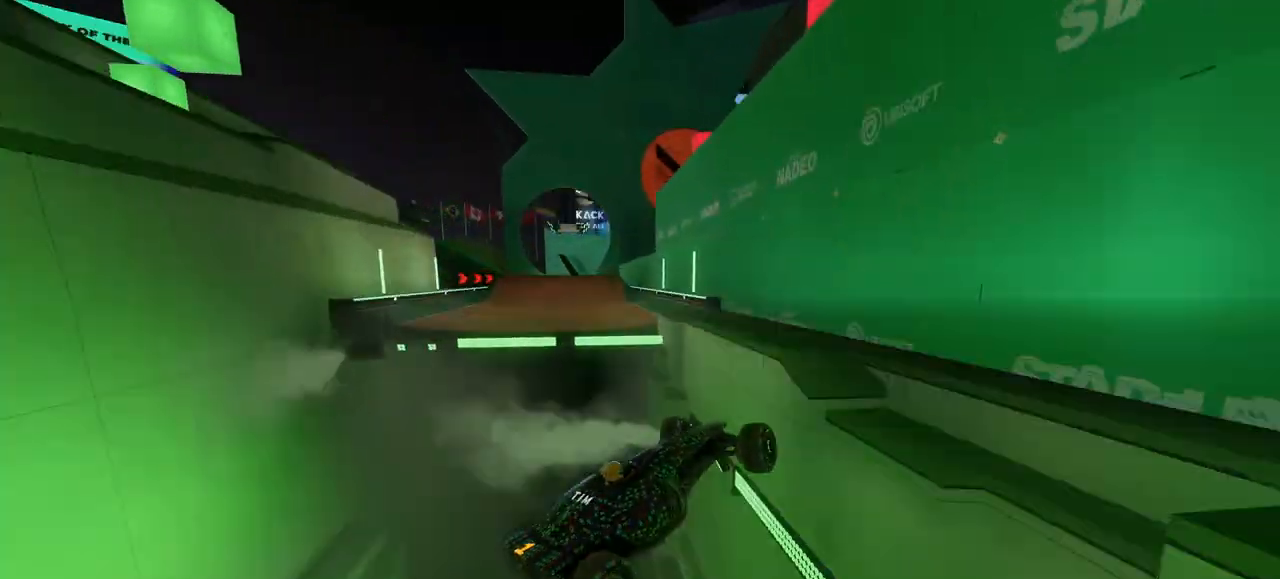
{"keys": ["right", "up"], "events": [[167, "down", "down"], [167, "left", "up"], [167, "right", "down"], [300, "down", "up"]]}
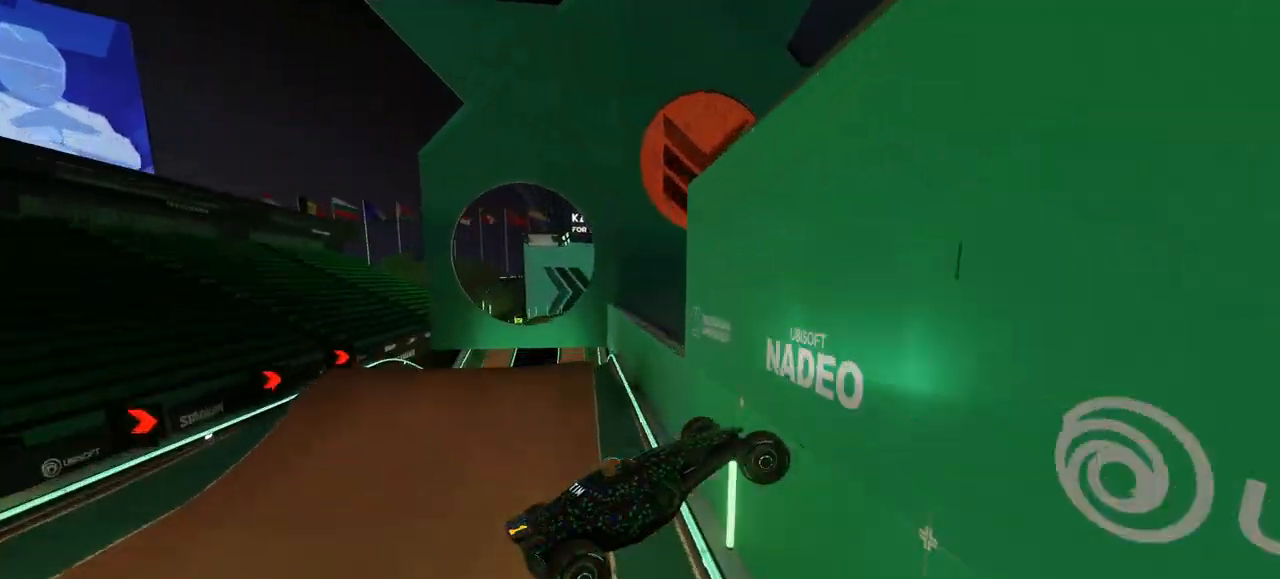
{"keys": ["right", "up"], "events": []}
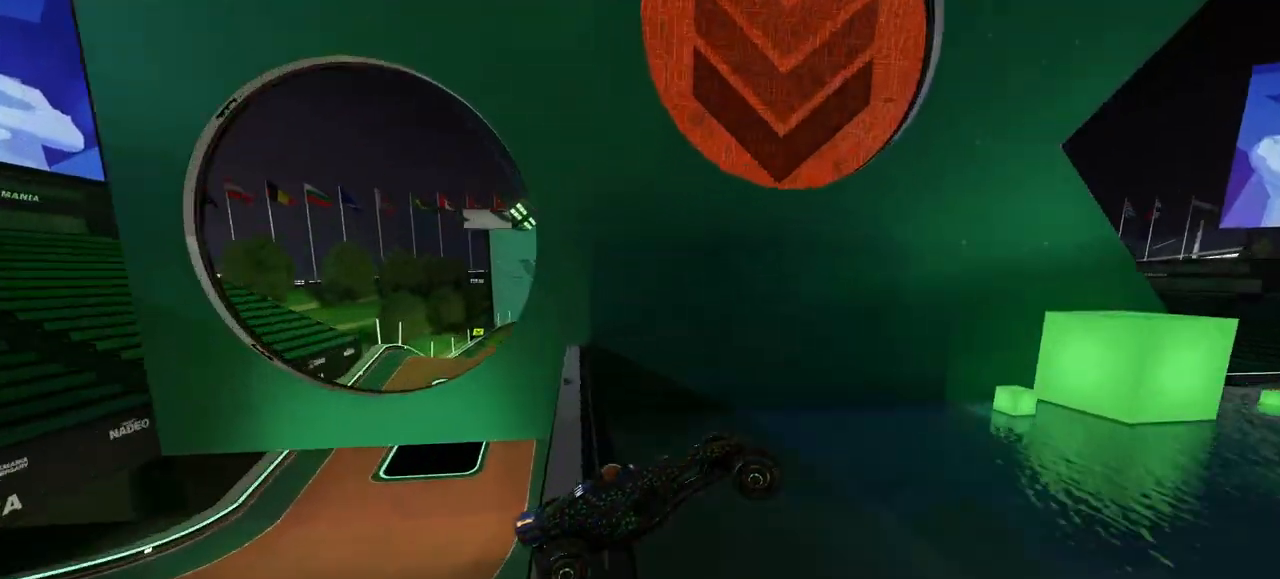
{"keys": ["right", "up"], "events": []}
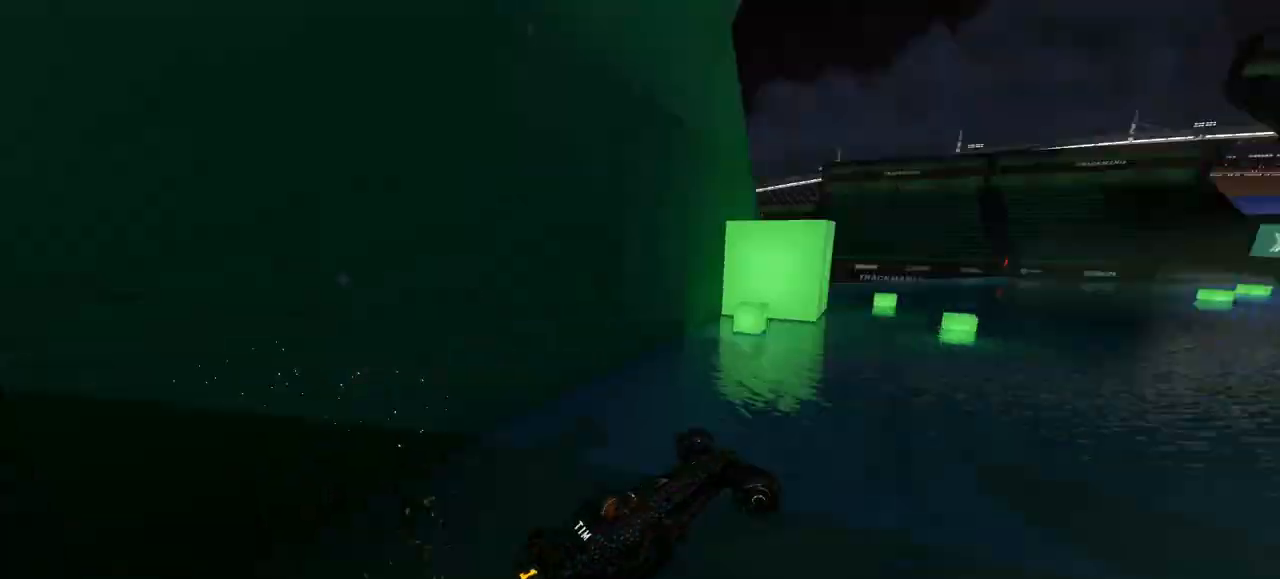
{"keys": ["left", "up"], "events": [[233, "right", "up"], [267, "left", "down"]]}
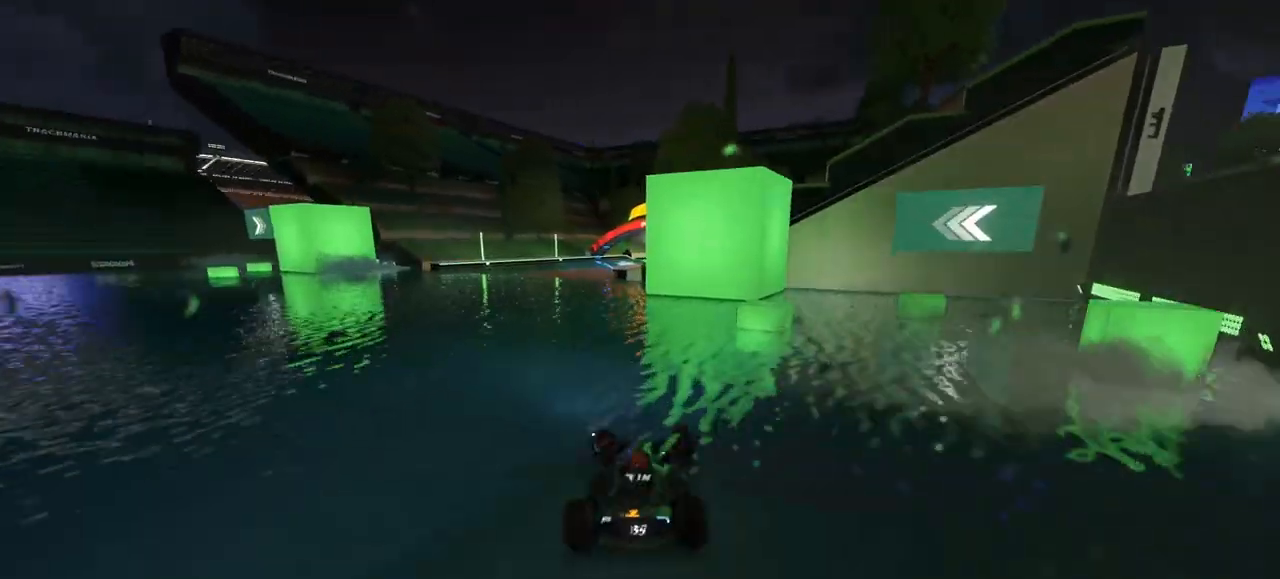
{"keys": ["right", "up"], "events": [[100, "left", "up"], [333, "right", "down"], [400, "right", "up"], [467, "right", "down"]]}
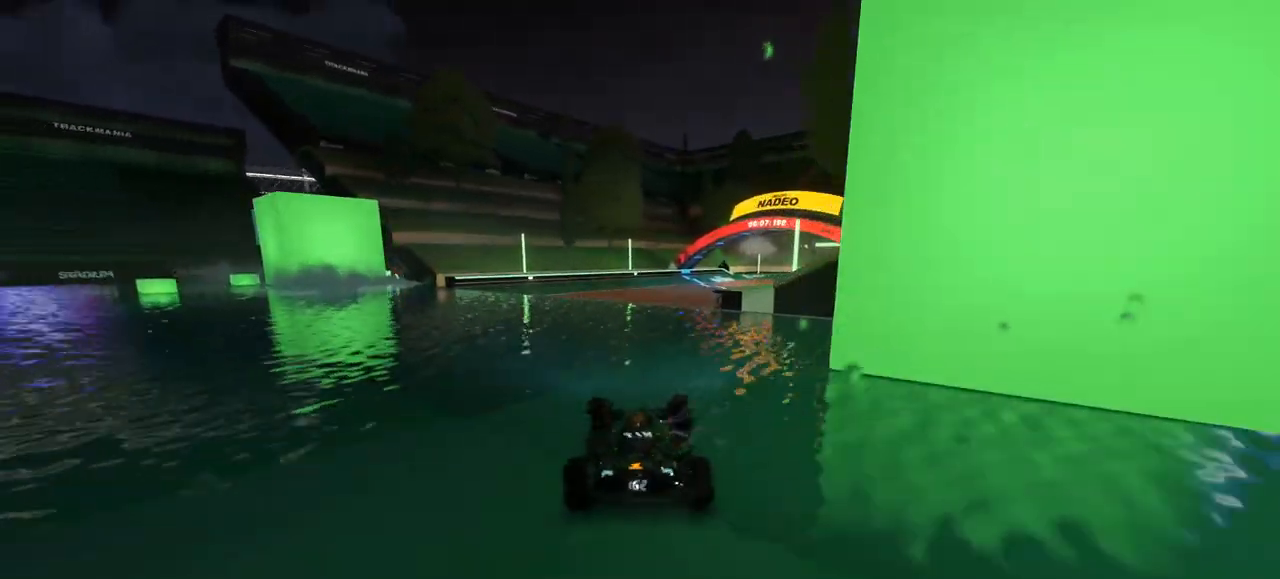
{"keys": ["up"], "events": [[100, "right", "up"]]}
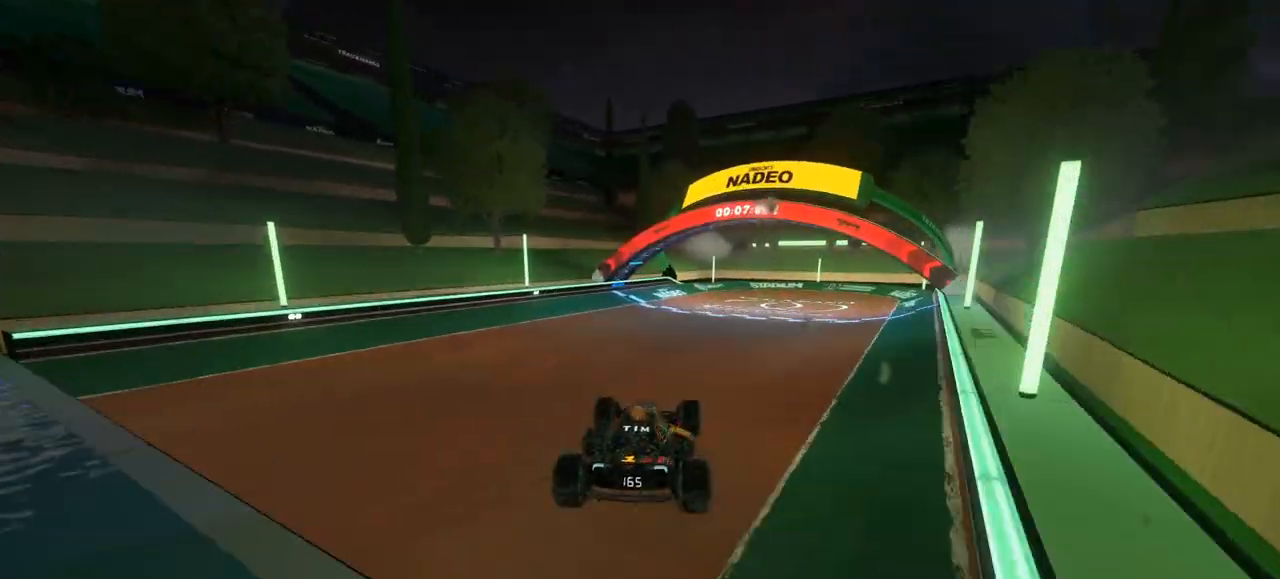
{"keys": ["up"], "events": [[400, "right", "down"], [433, "right", "up"]]}